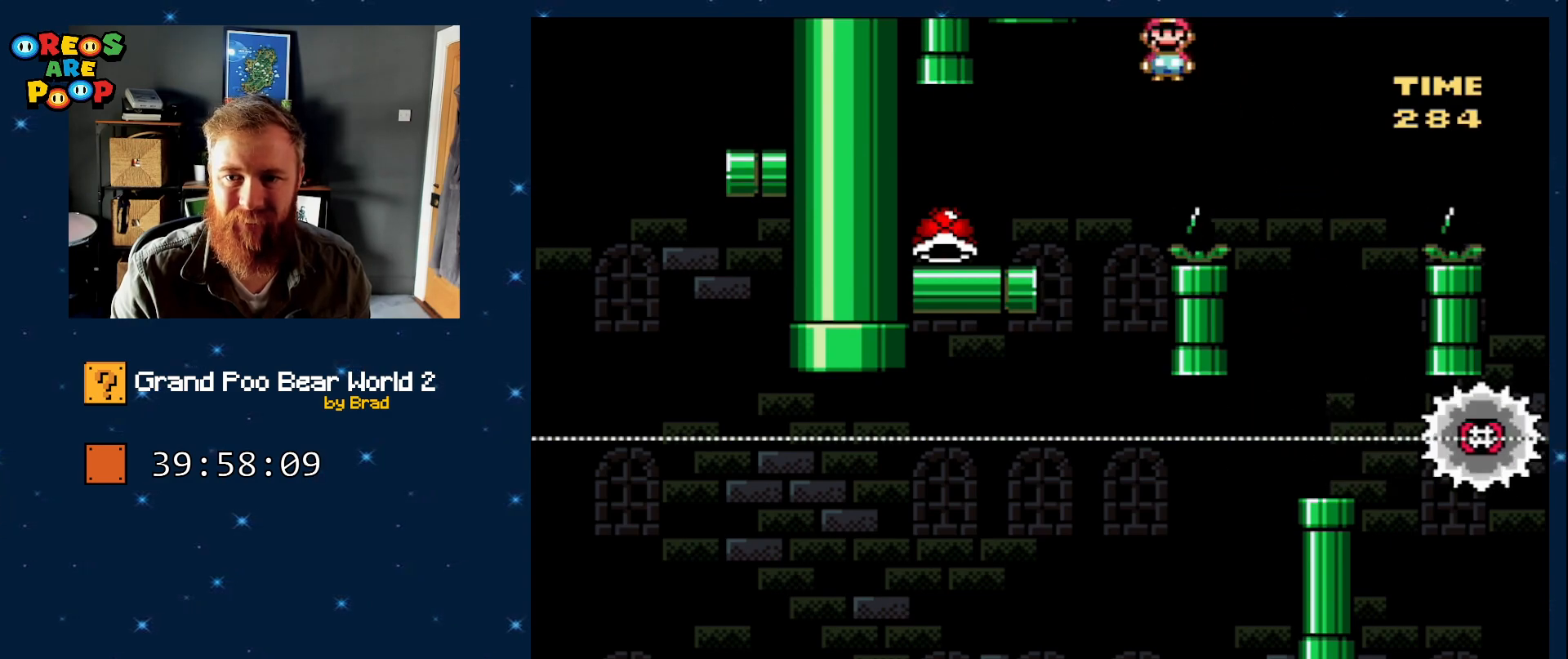
Gameplay with a controller (Nintendo layout); each line is a JSON object with the inputs held at the frame after it (dt_ms = milliseconds from this image to that frame). "events" lists button and stick changes between this image and that frame as [ms after this image, input, new state], when the widget could be followed in between. Not read: L1 L3 R1 R3 SELECT.
{"dt_ms": 500, "buttons": ["Y", "DPAD_LEFT"], "events": [[117, "DPAD_LEFT", "up"], [167, "A", "up"], [250, "DPAD_RIGHT", "down"], [250, "X", "up"], [250, "Y", "down"], [367, "DPAD_RIGHT", "up"], [433, "DPAD_LEFT", "down"]]}
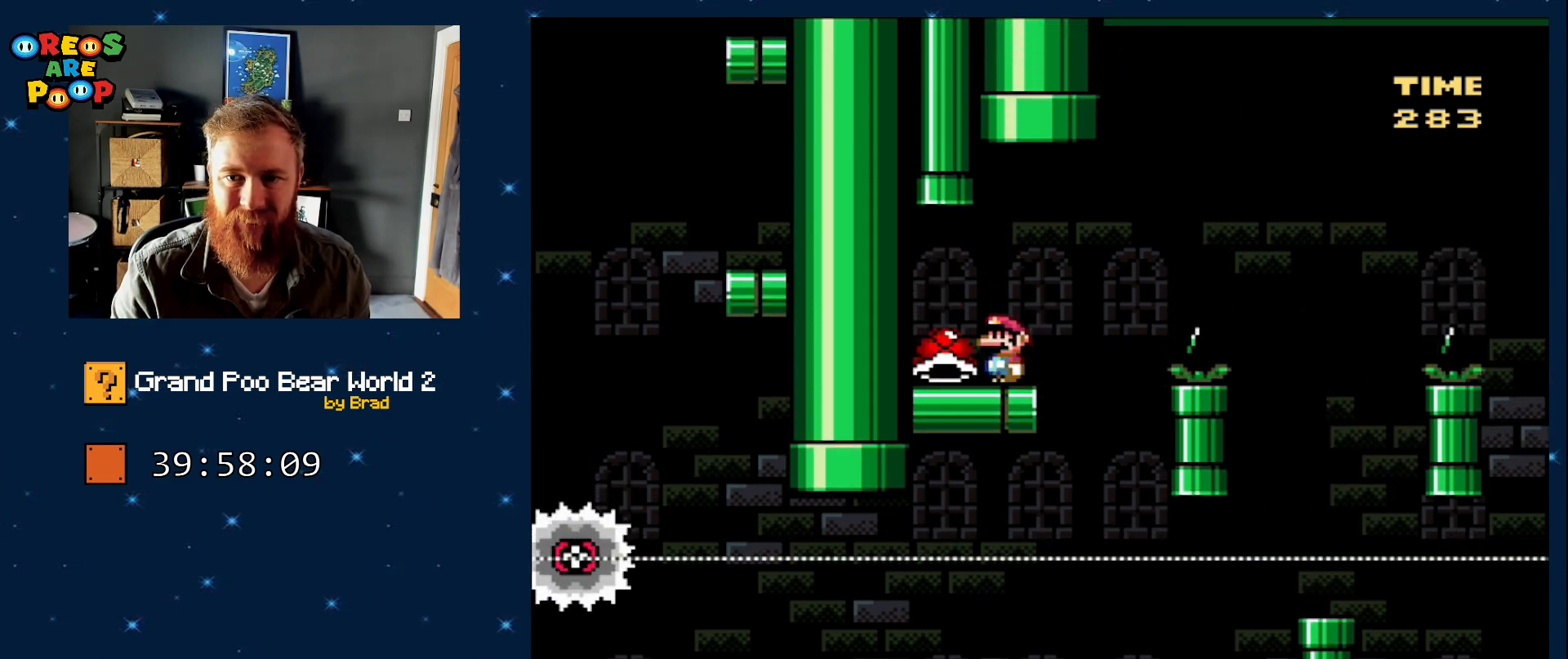
{"dt_ms": 500, "buttons": ["DPAD_RIGHT"], "events": [[117, "DPAD_LEFT", "up"], [167, "DPAD_RIGHT", "down"], [333, "DPAD_RIGHT", "up"], [500, "DPAD_RIGHT", "down"], [500, "Y", "up"]]}
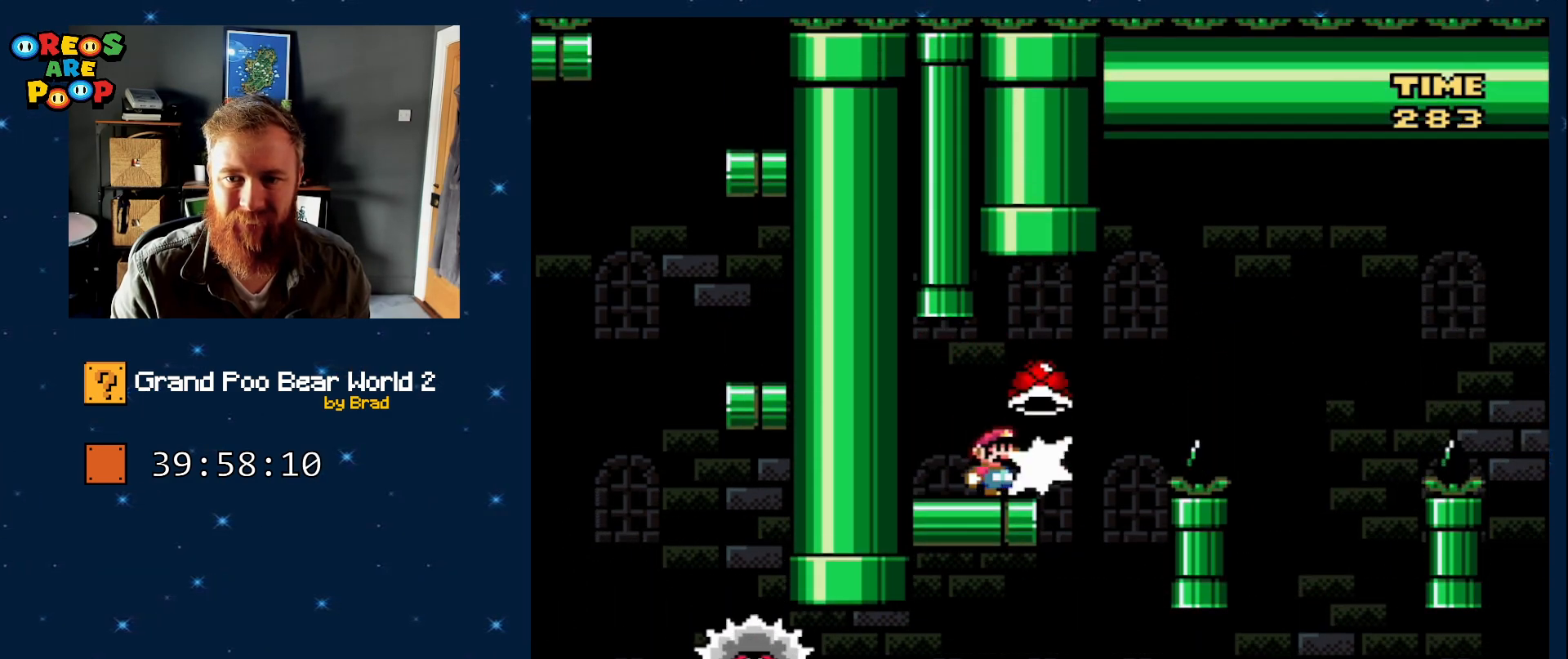
{"dt_ms": 500, "buttons": ["X", "DPAD_LEFT"], "events": [[100, "X", "down"], [150, "A", "down"], [317, "A", "up"], [317, "DPAD_RIGHT", "up"], [433, "DPAD_LEFT", "down"]]}
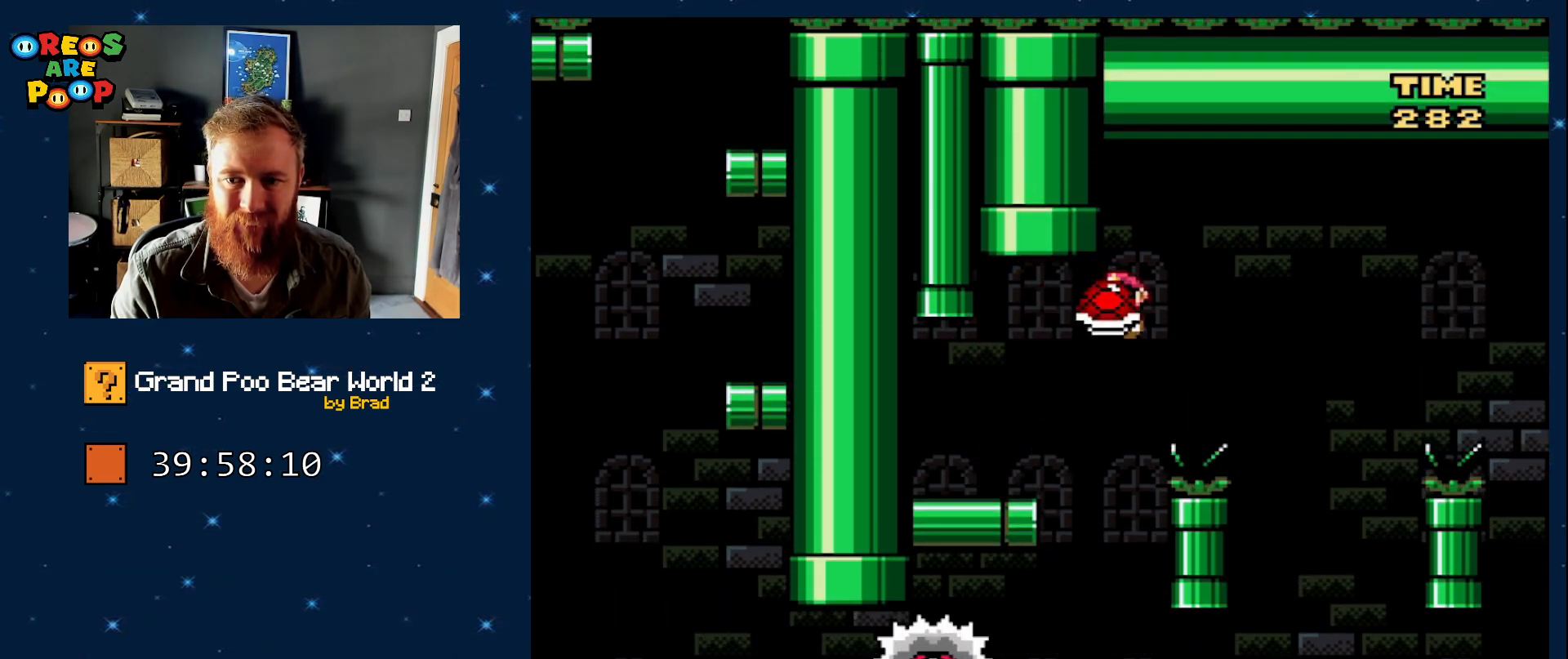
{"dt_ms": 500, "buttons": ["A", "X", "DPAD_RIGHT"], "events": [[67, "A", "down"], [117, "DPAD_LEFT", "up"], [317, "DPAD_RIGHT", "down"]]}
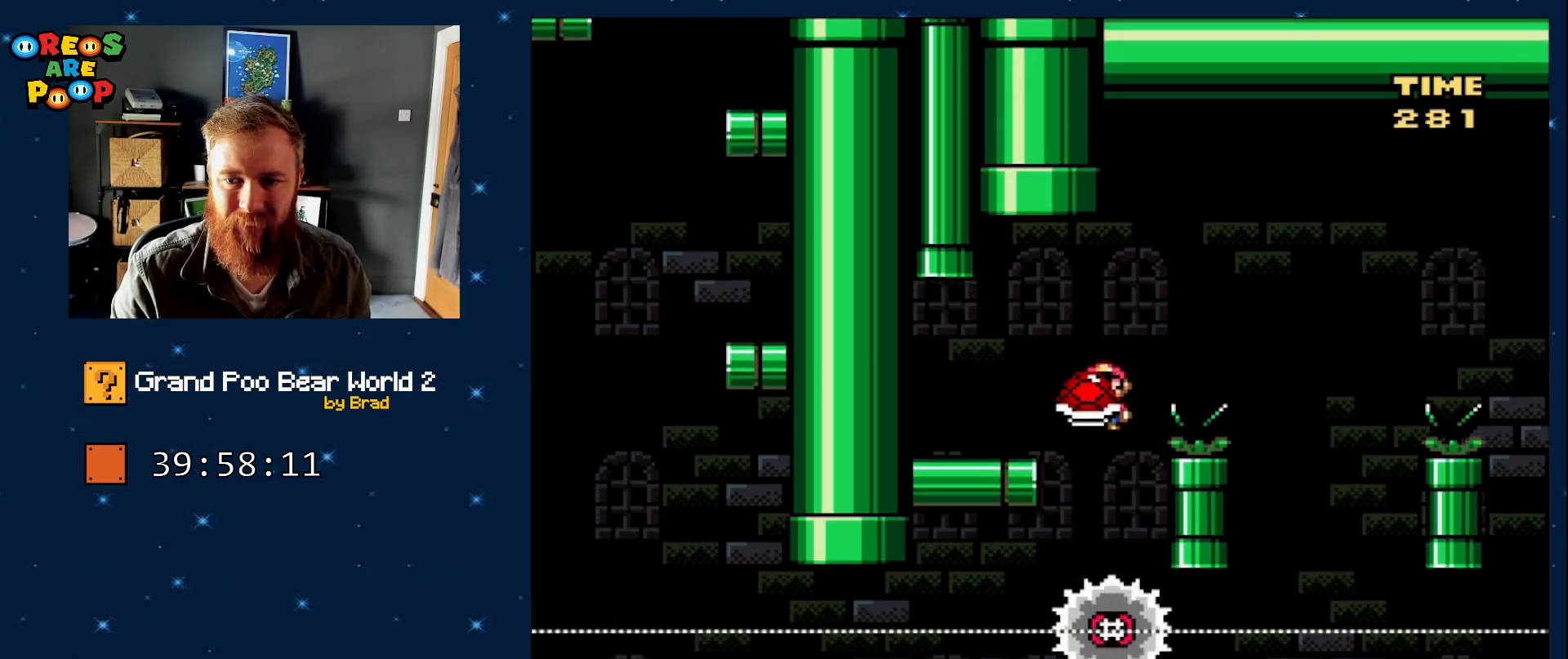
{"dt_ms": 500, "buttons": ["X", "DPAD_LEFT"], "events": [[150, "A", "up"], [333, "DPAD_RIGHT", "up"], [483, "DPAD_LEFT", "down"]]}
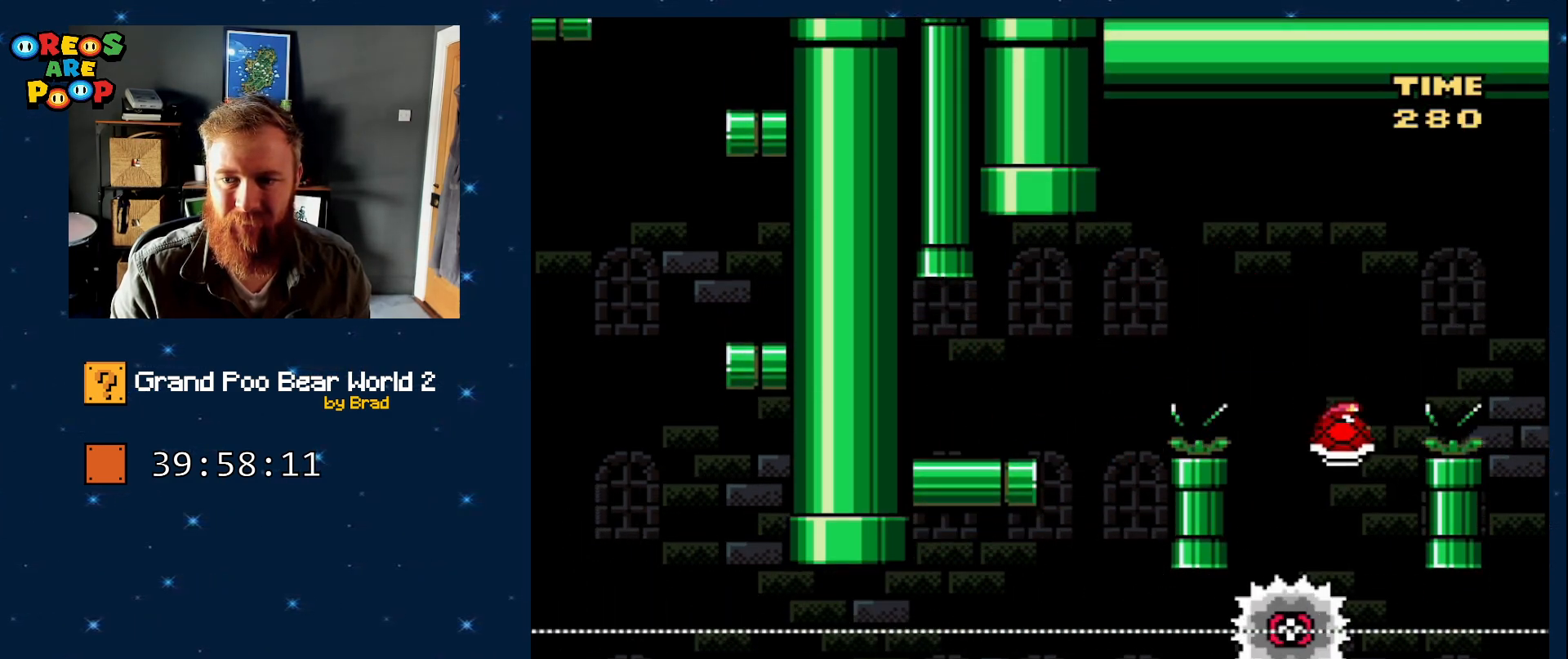
{"dt_ms": 500, "buttons": ["A", "X", "DPAD_RIGHT"], "events": [[33, "A", "down"], [150, "DPAD_LEFT", "up"], [150, "DPAD_RIGHT", "down"]]}
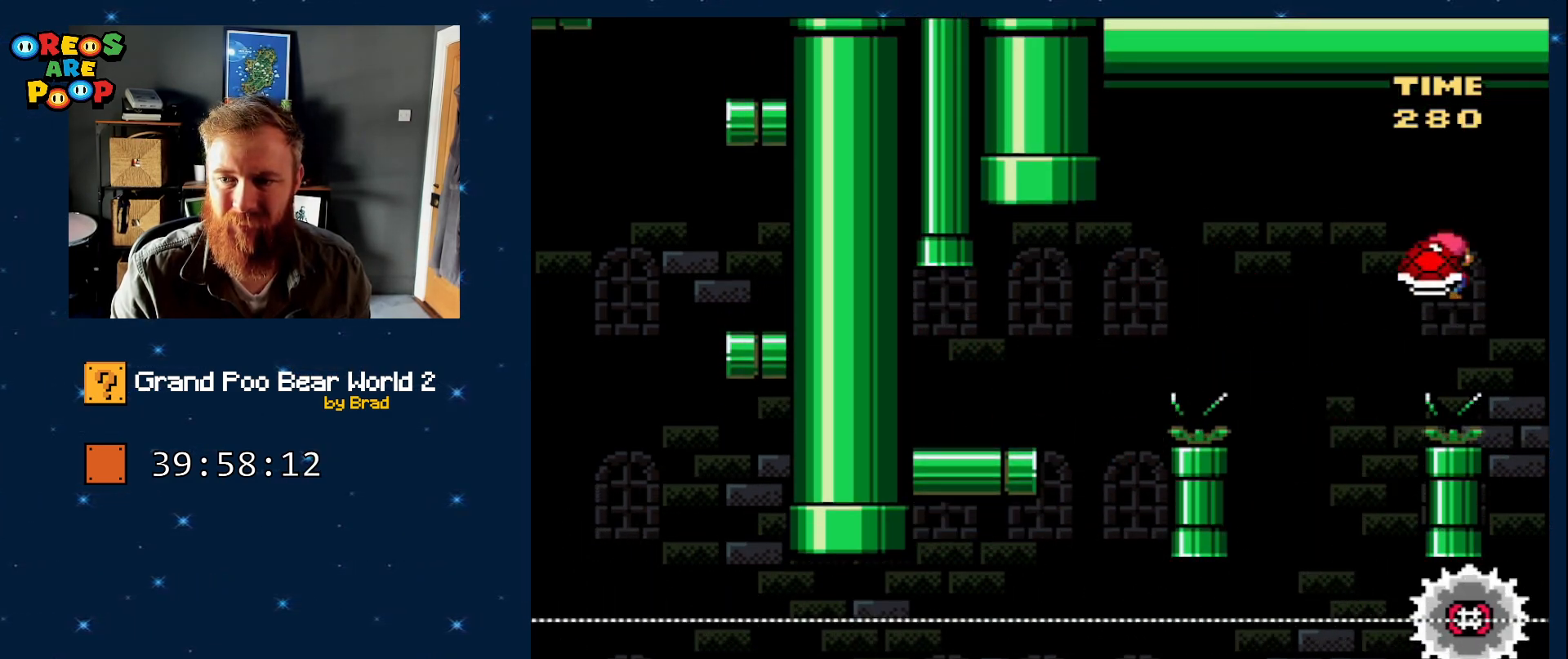
{"dt_ms": 500, "buttons": ["A", "X", "DPAD_LEFT"], "events": [[317, "DPAD_RIGHT", "up"], [433, "DPAD_LEFT", "down"]]}
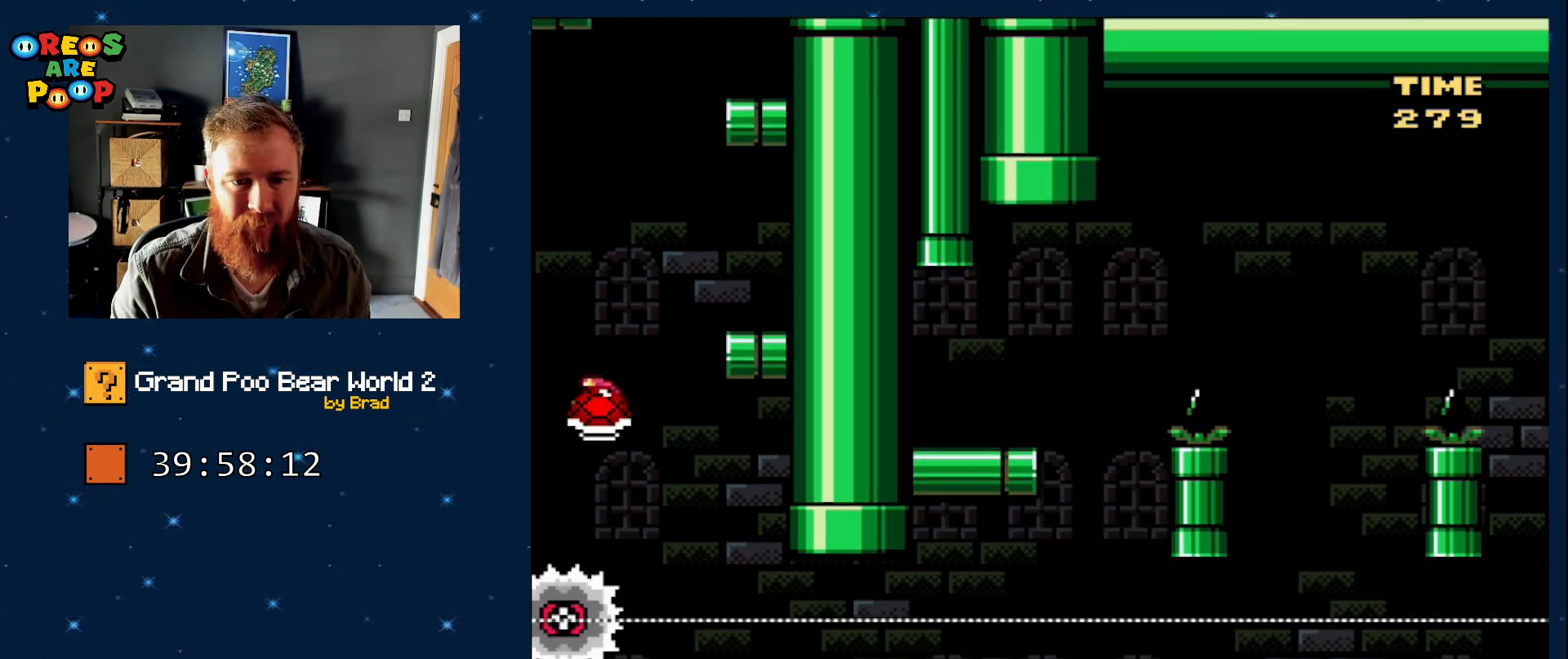
{"dt_ms": 500, "buttons": ["A", "X", "DPAD_RIGHT"], "events": [[117, "DPAD_LEFT", "up"], [183, "DPAD_RIGHT", "down"]]}
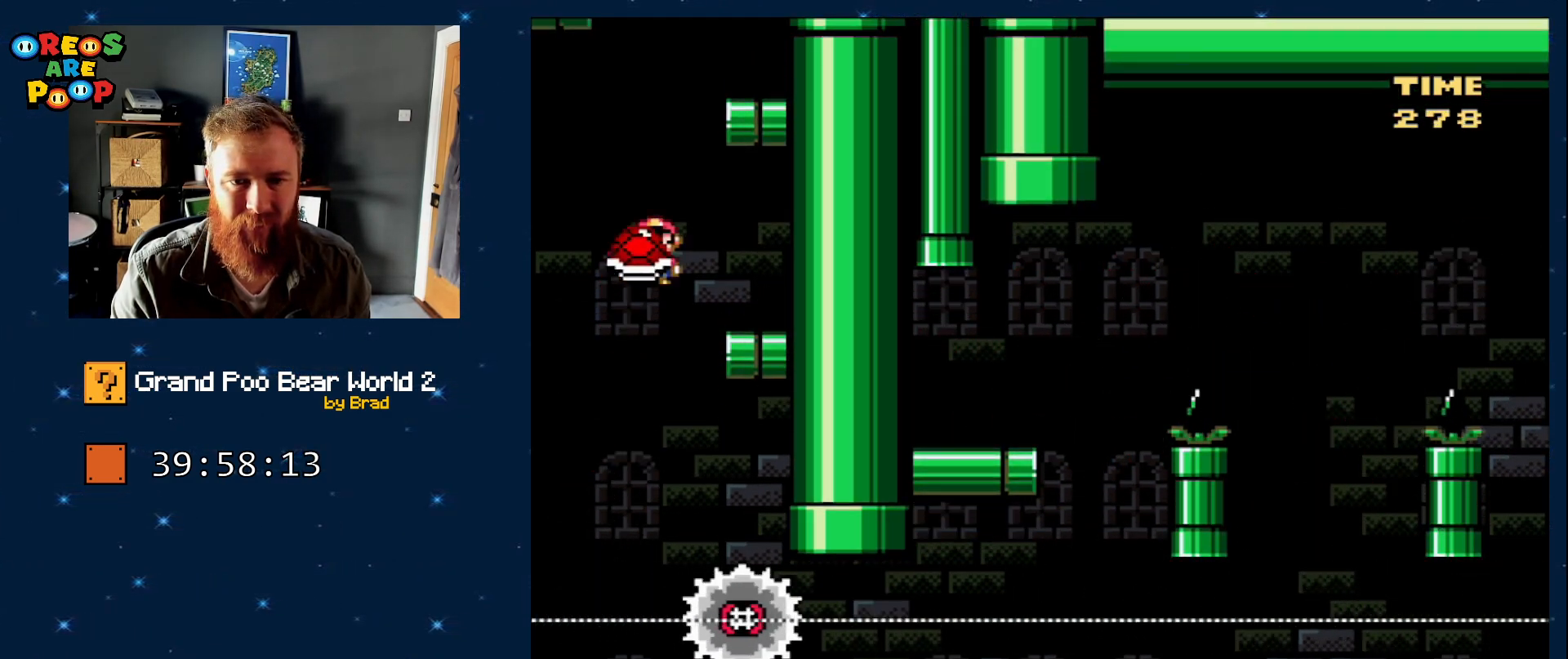
{"dt_ms": 500, "buttons": ["B", "Y", "DPAD_LEFT"], "events": [[83, "A", "up"], [133, "DPAD_RIGHT", "up"], [183, "X", "up"], [183, "Y", "down"], [267, "DPAD_LEFT", "down"], [483, "B", "down"]]}
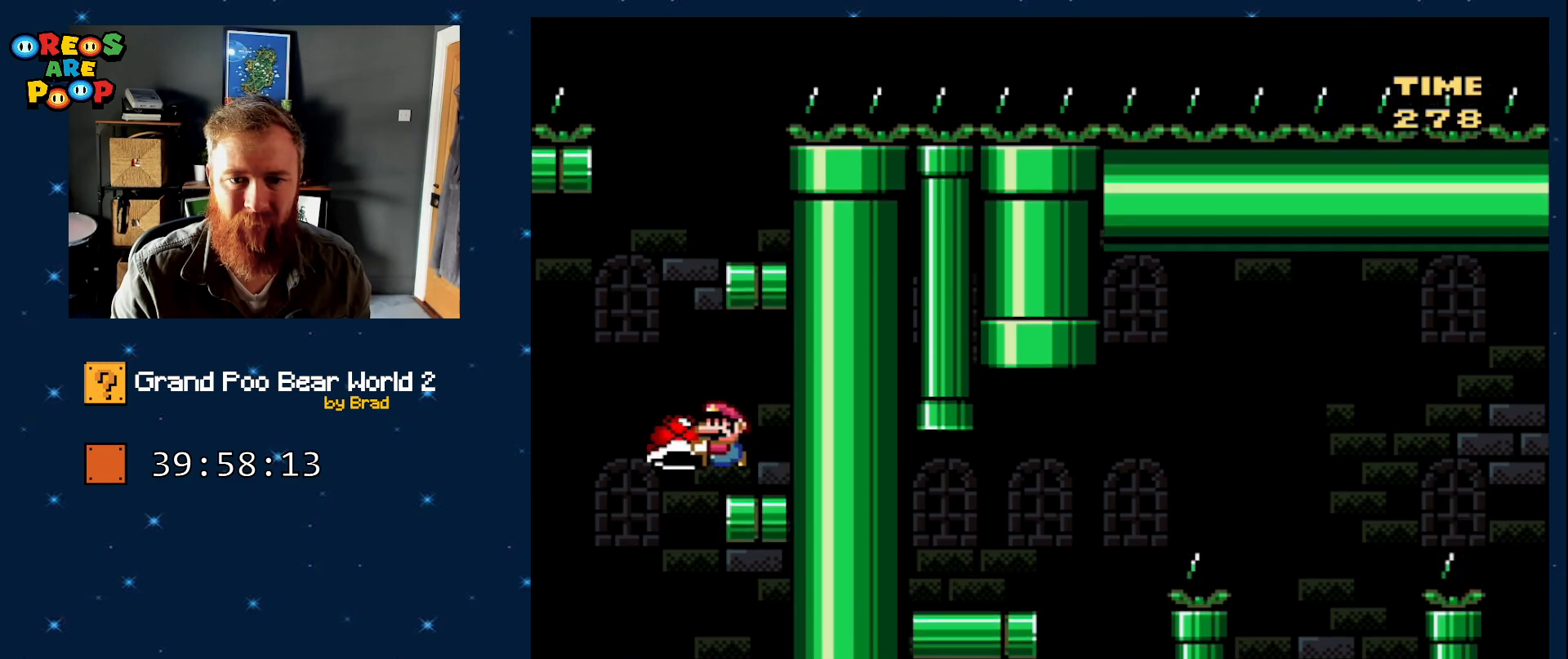
{"dt_ms": 500, "buttons": ["Y", "DPAD_RIGHT"], "events": [[50, "DPAD_LEFT", "up"], [100, "DPAD_RIGHT", "down"], [467, "B", "up"]]}
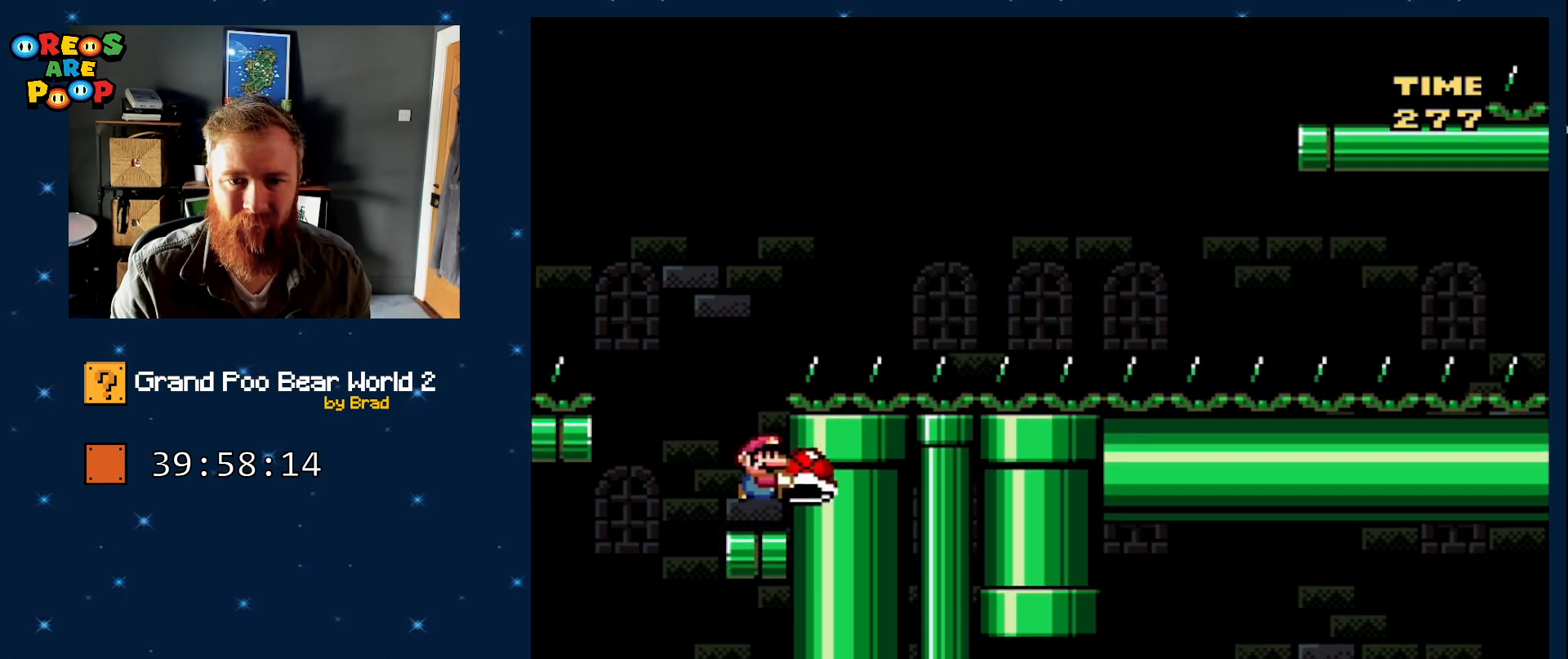
{"dt_ms": 500, "buttons": ["Y"], "events": [[17, "DPAD_RIGHT", "up"], [133, "DPAD_LEFT", "down"], [250, "DPAD_LEFT", "up"]]}
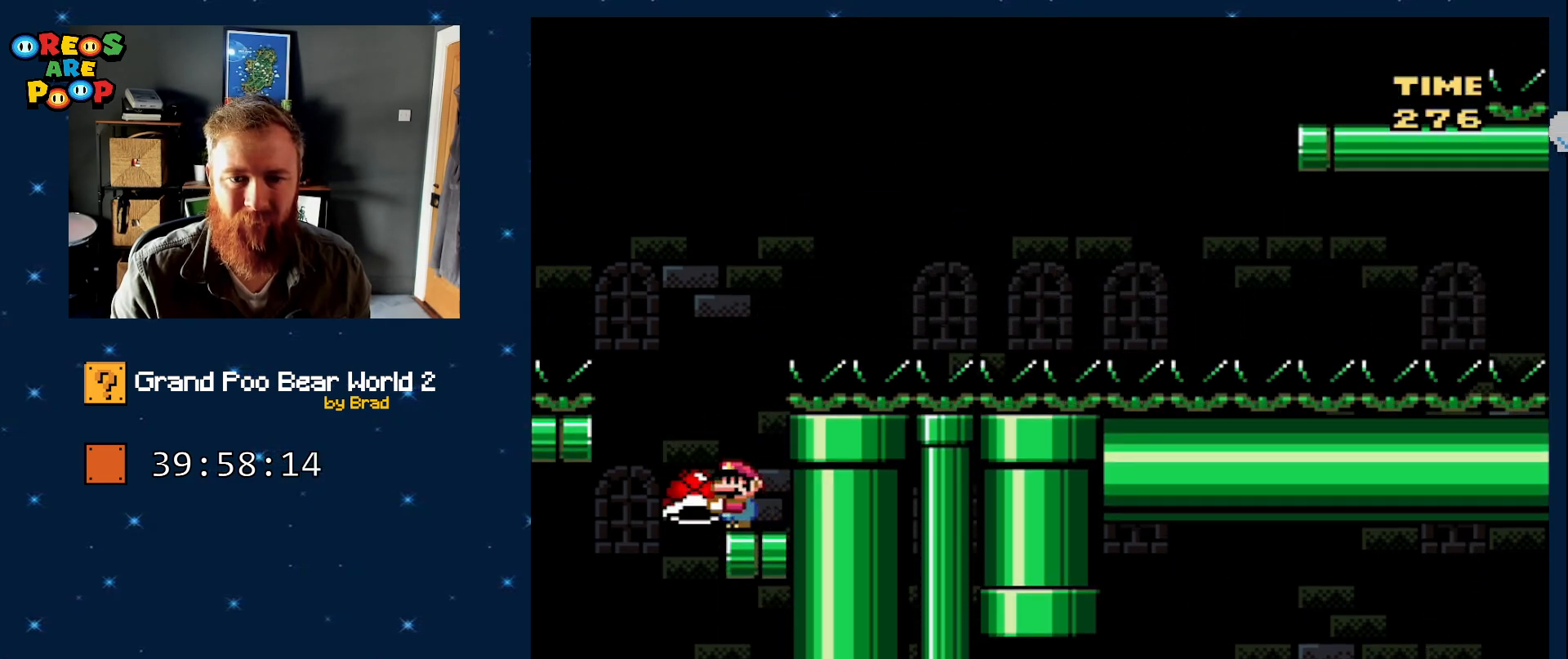
{"dt_ms": 500, "buttons": ["B", "Y"], "events": [[117, "B", "down"]]}
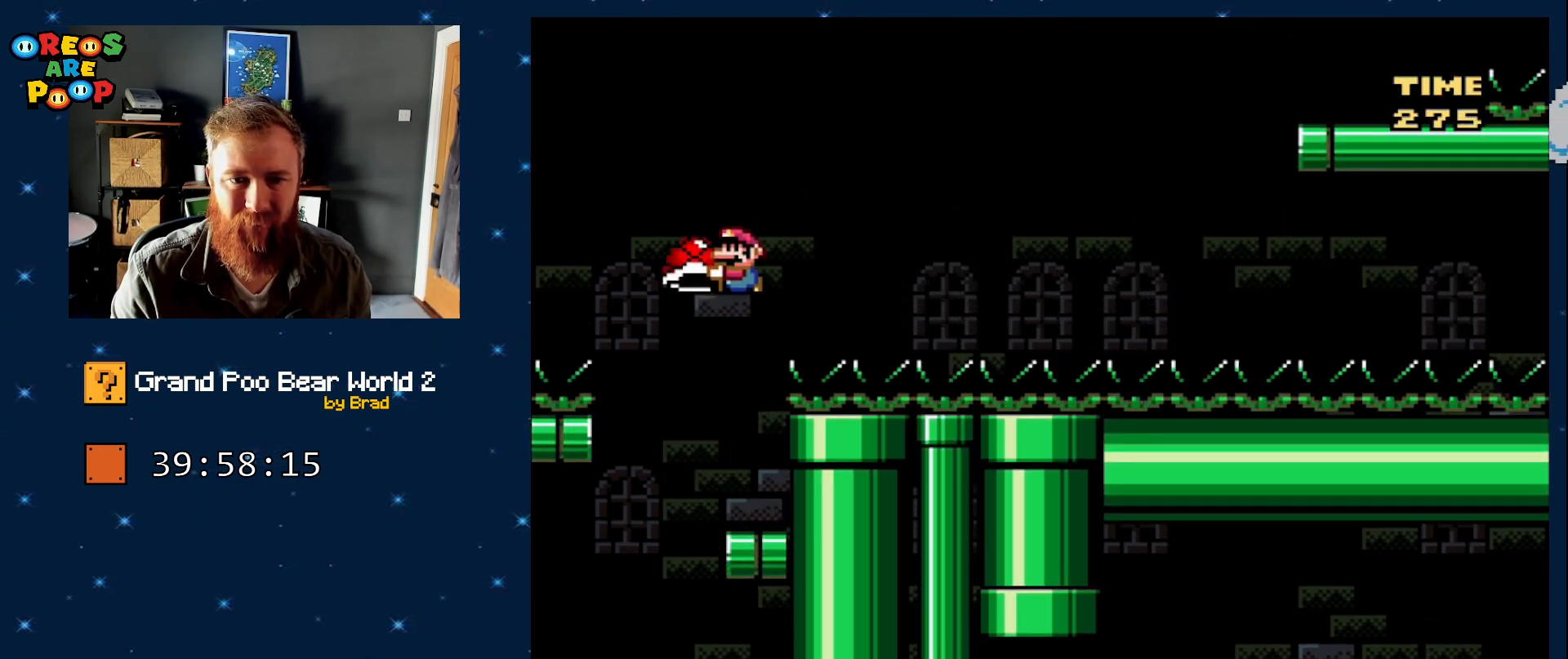
{"dt_ms": 1000, "buttons": ["B", "Y", "DPAD_RIGHT"], "events": [[33, "DPAD_LEFT", "down"], [83, "B", "up"], [83, "Y", "up"], [183, "DPAD_LEFT", "up"], [233, "DPAD_RIGHT", "down"], [250, "Y", "down"], [517, "DPAD_RIGHT", "up"], [583, "DPAD_LEFT", "down"], [767, "B", "down"], [817, "DPAD_LEFT", "up"], [817, "DPAD_RIGHT", "down"]]}
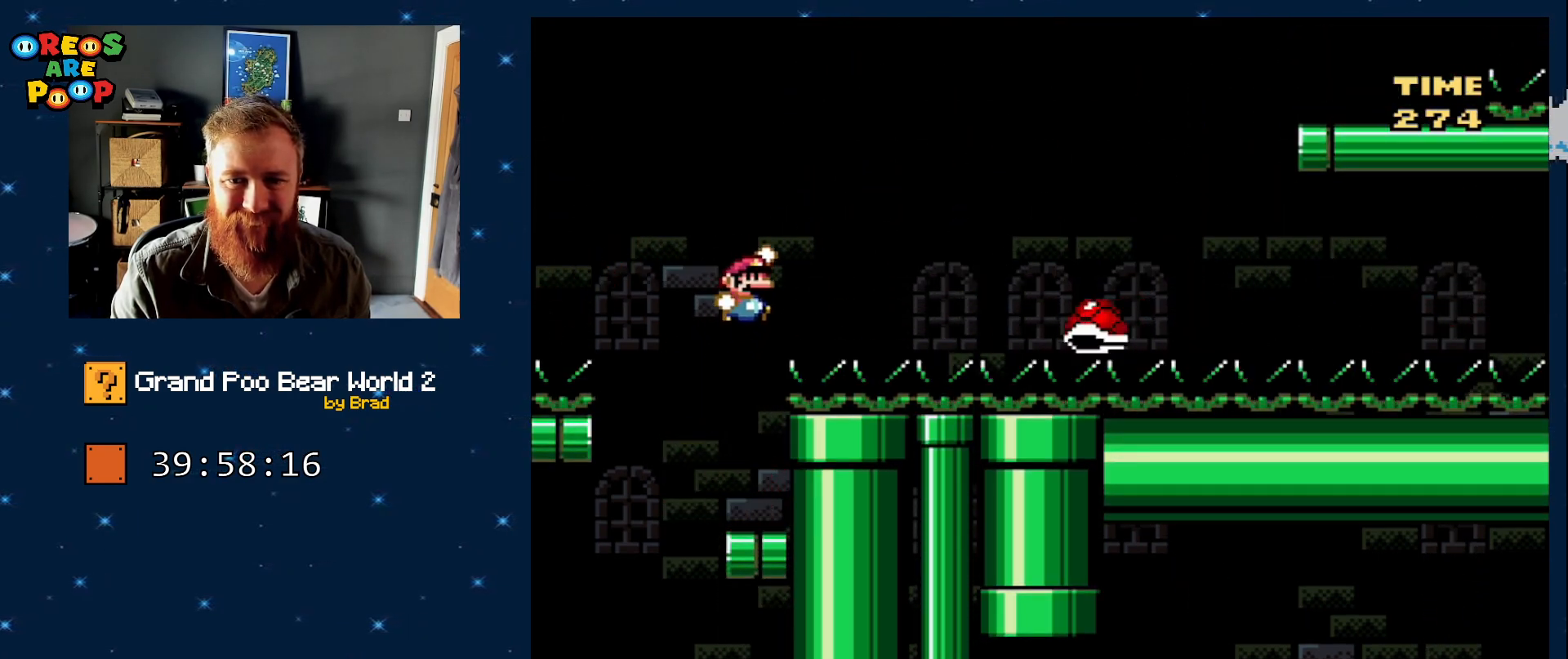
{"dt_ms": 500, "buttons": ["B", "Y", "DPAD_RIGHT"], "events": [[133, "B", "up"], [183, "B", "down"]]}
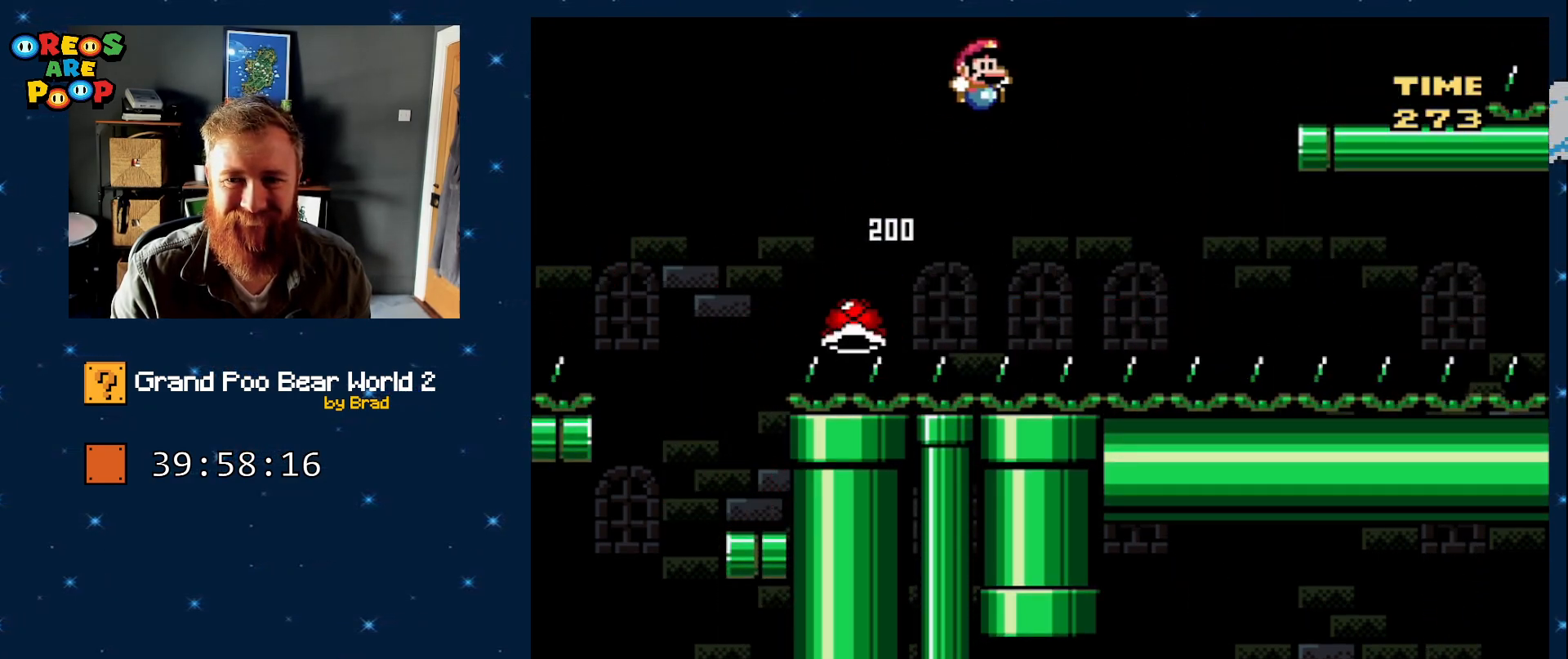
{"dt_ms": 500, "buttons": ["B", "Y", "DPAD_RIGHT"], "events": []}
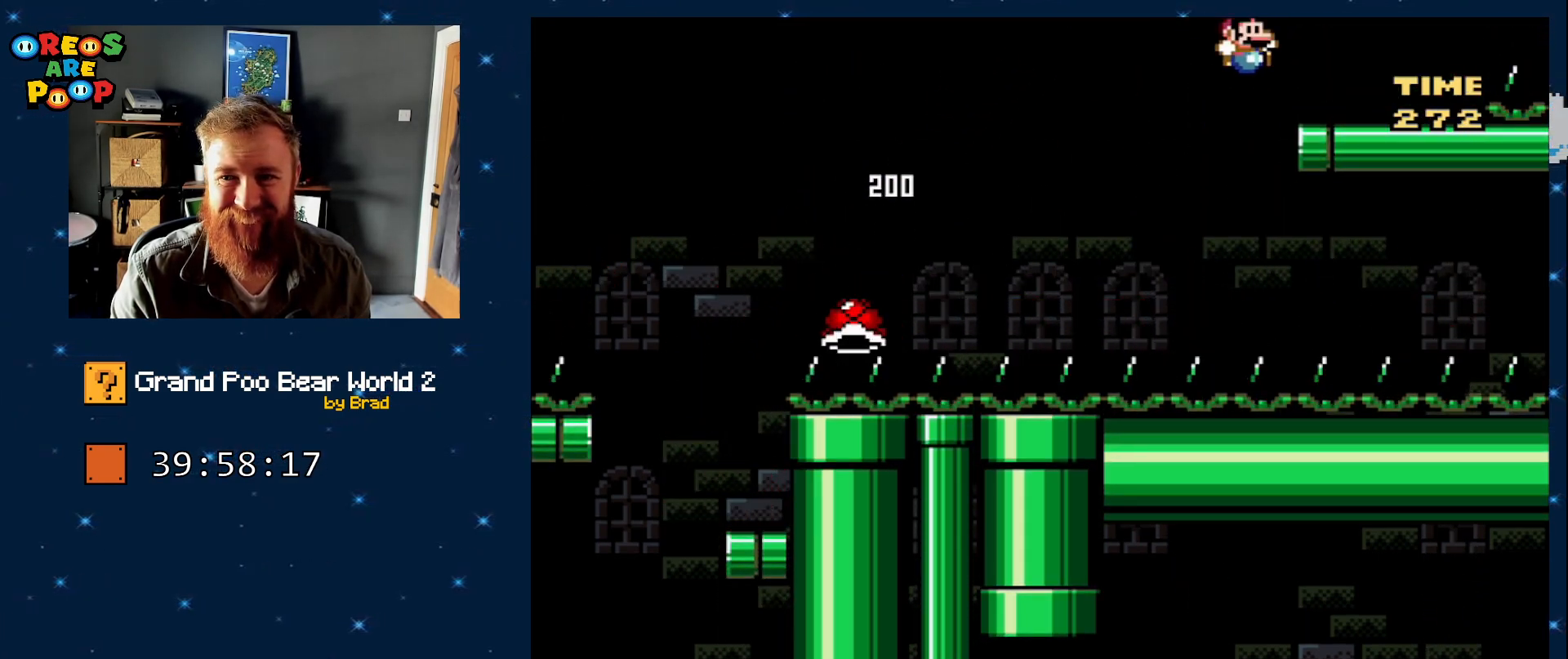
{"dt_ms": 500, "buttons": ["Y"], "events": [[250, "DPAD_LEFT", "down"], [250, "DPAD_RIGHT", "up"], [267, "B", "up"], [433, "DPAD_LEFT", "up"]]}
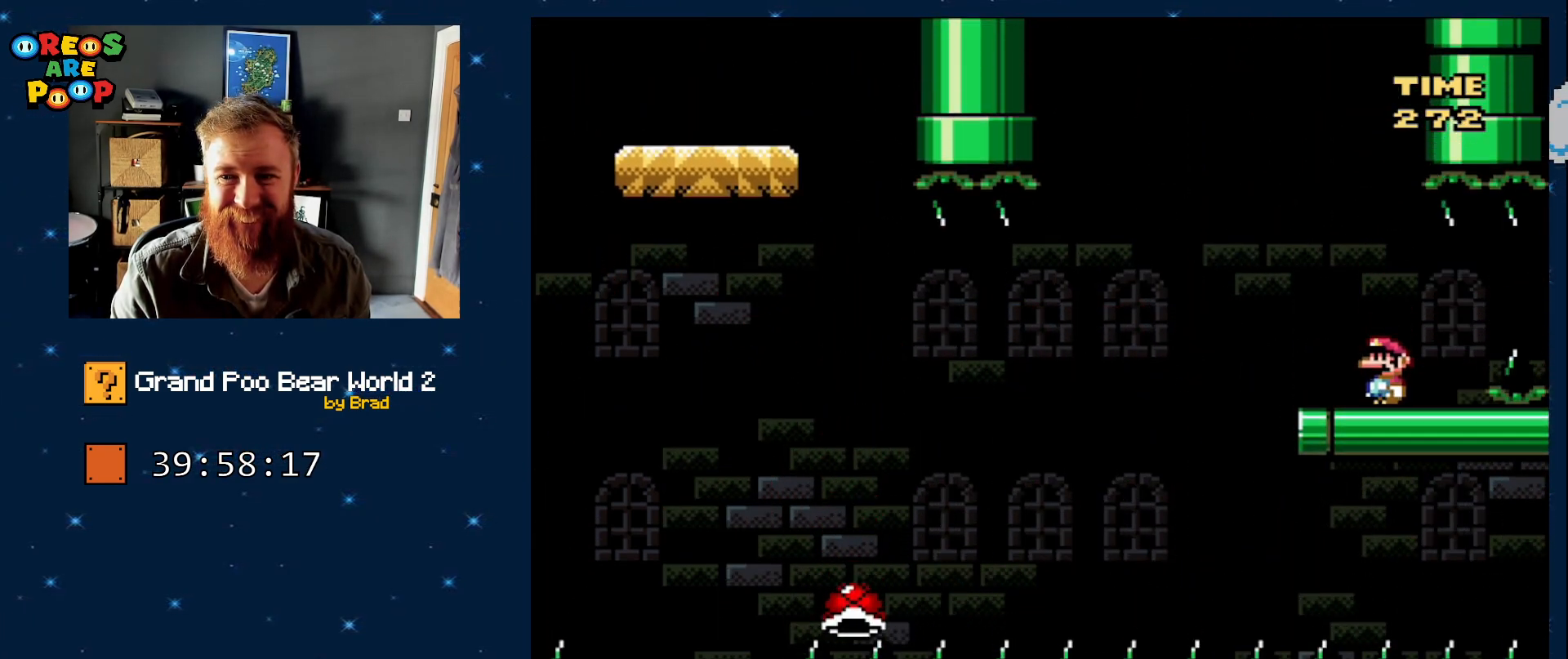
{"dt_ms": 500, "buttons": ["Y", "DPAD_LEFT"], "events": [[267, "DPAD_LEFT", "down"]]}
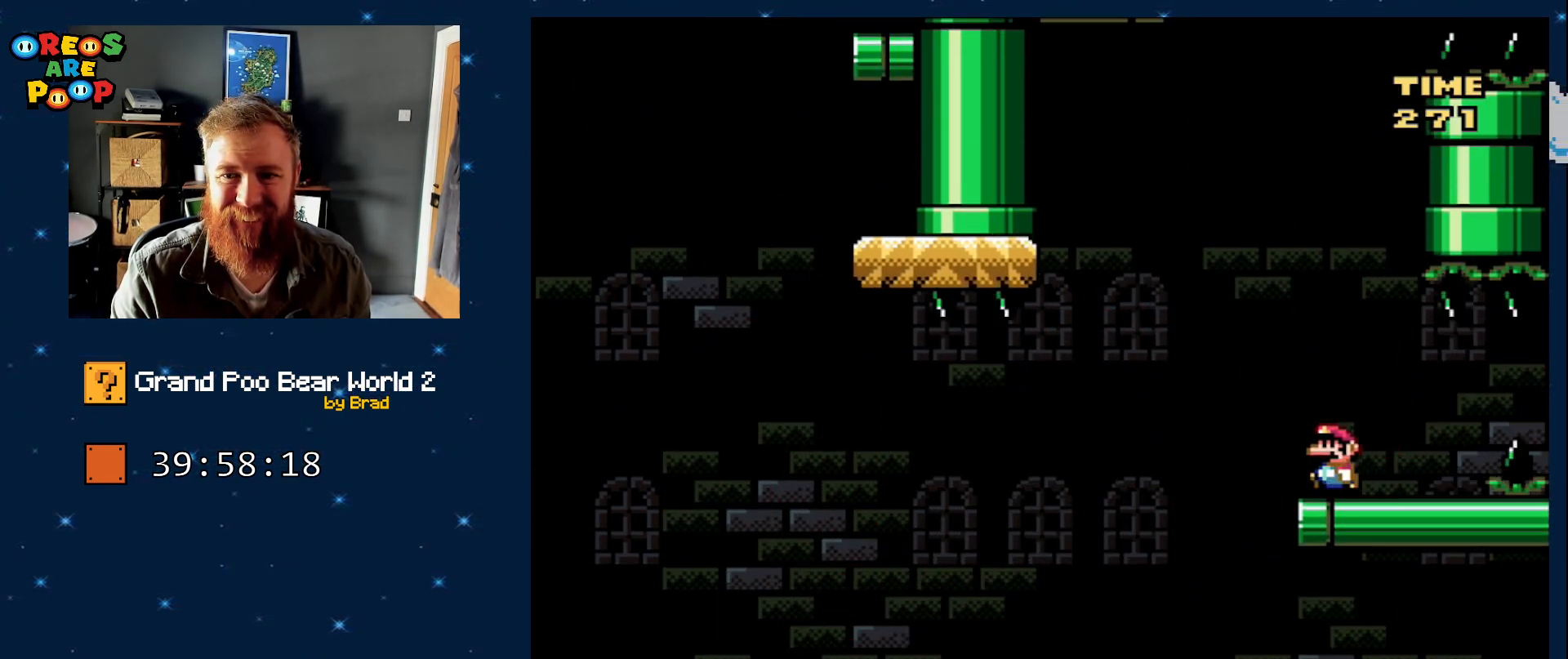
{"dt_ms": 500, "buttons": ["Y", "DPAD_RIGHT"], "events": [[67, "B", "down"], [283, "DPAD_LEFT", "up"], [383, "DPAD_RIGHT", "down"], [500, "B", "up"]]}
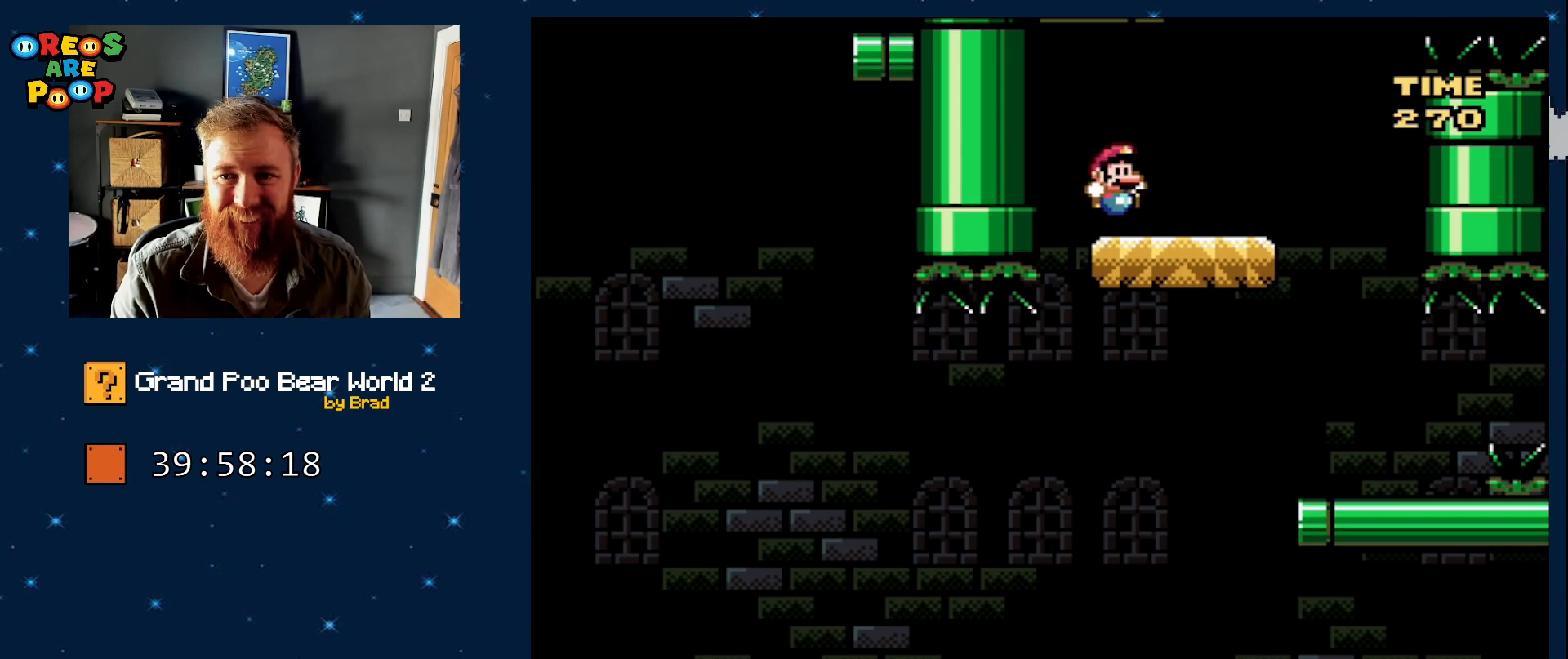
{"dt_ms": 500, "buttons": ["B", "Y", "DPAD_RIGHT"], "events": [[250, "B", "down"]]}
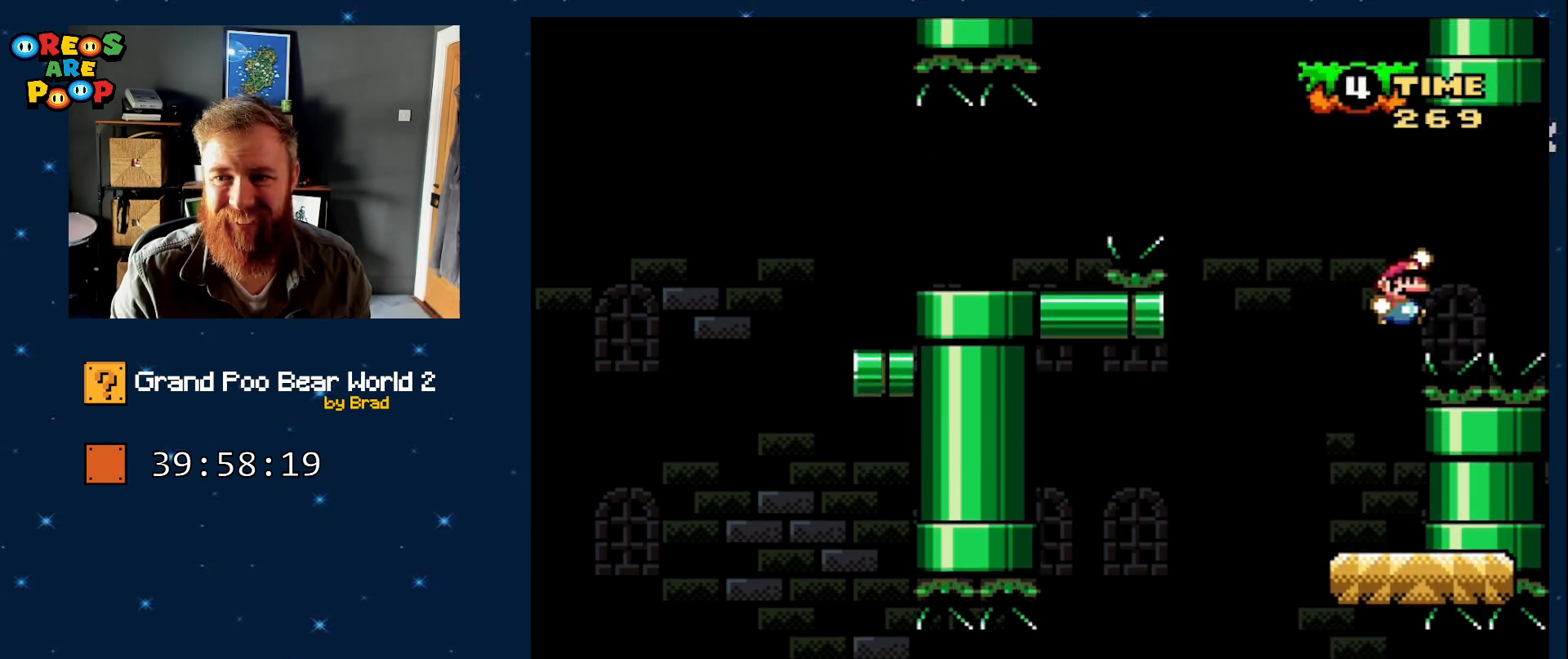
{"dt_ms": 500, "buttons": ["B", "Y", "DPAD_RIGHT"], "events": []}
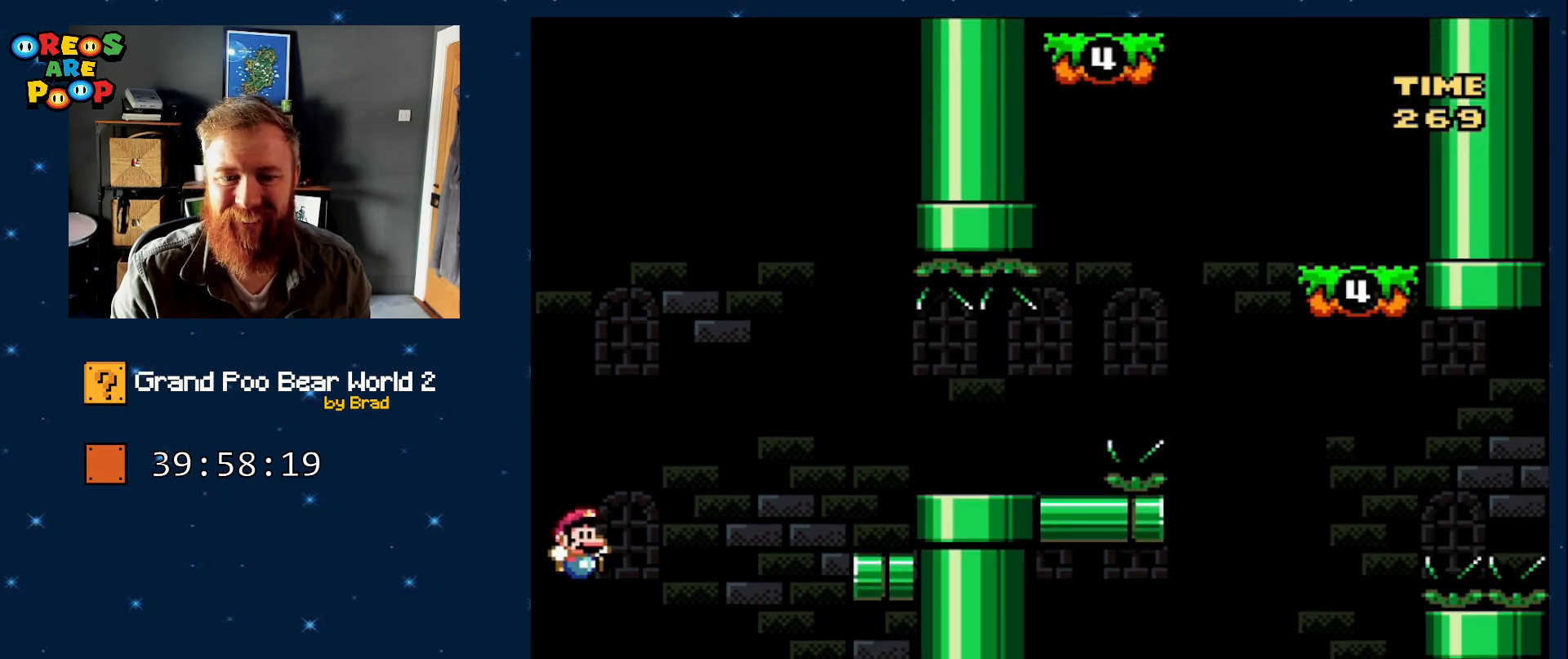
{"dt_ms": 500, "buttons": ["B", "Y", "DPAD_RIGHT"], "events": [[17, "DPAD_RIGHT", "up"], [117, "DPAD_LEFT", "down"], [183, "B", "up"], [233, "DPAD_LEFT", "up"], [300, "DPAD_RIGHT", "down"], [367, "B", "down"]]}
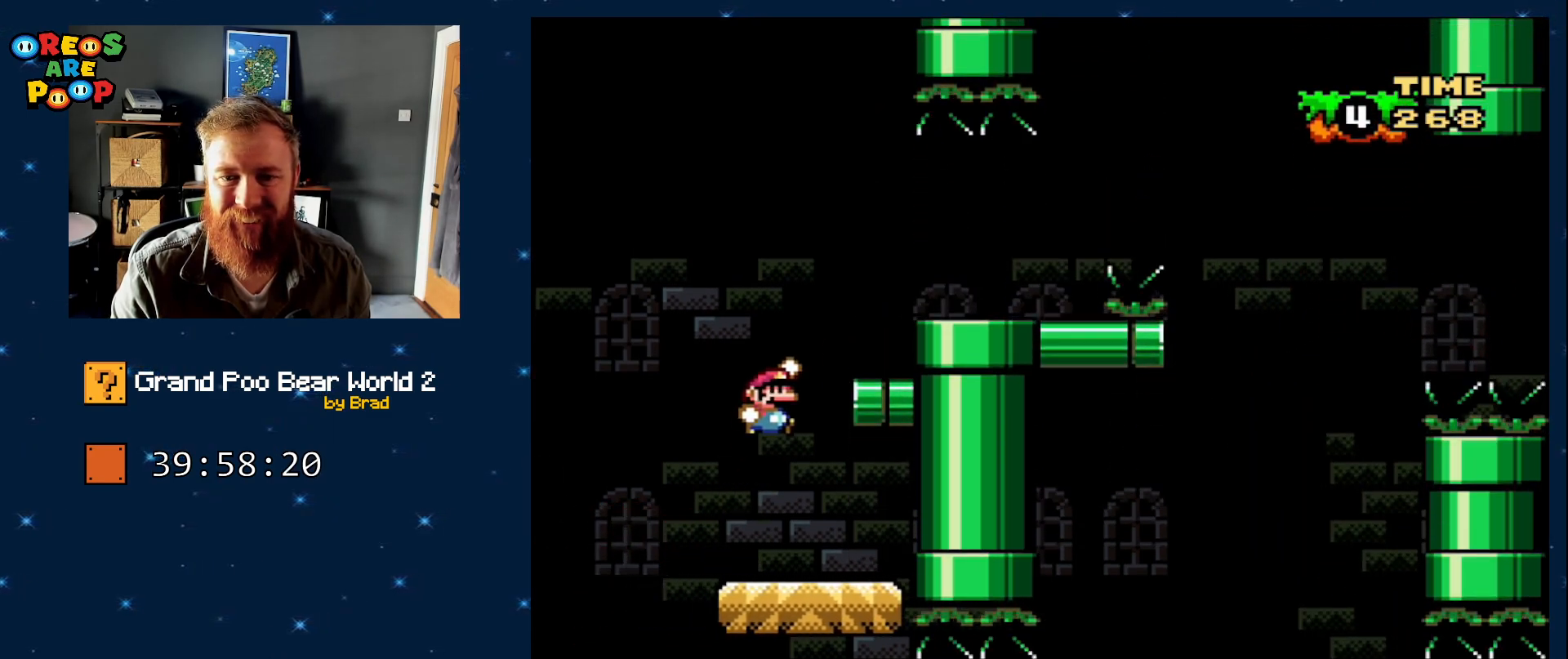
{"dt_ms": 500, "buttons": [], "events": [[283, "DPAD_RIGHT", "up"], [350, "DPAD_LEFT", "down"], [400, "B", "up"], [500, "DPAD_LEFT", "up"], [500, "Y", "up"]]}
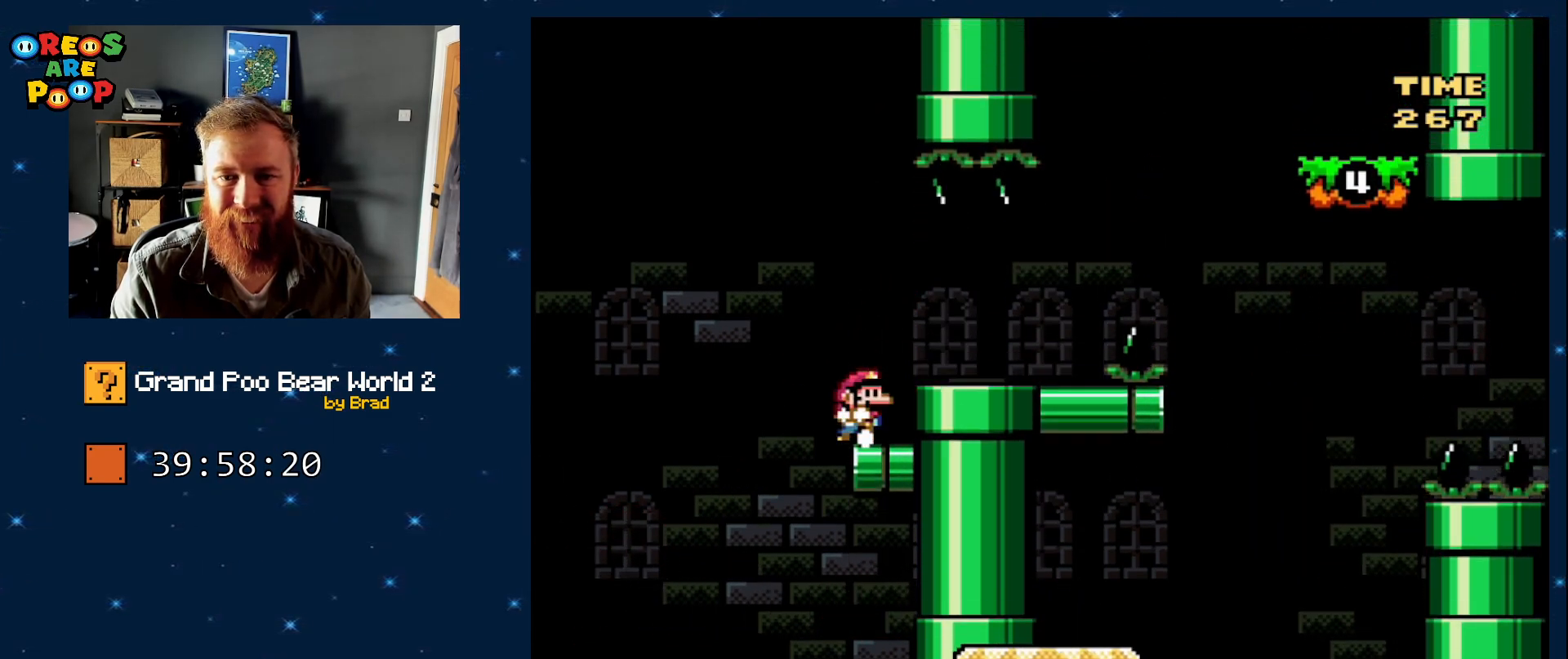
{"dt_ms": 500, "buttons": ["DPAD_RIGHT"], "events": [[50, "DPAD_RIGHT", "down"], [117, "DPAD_RIGHT", "up"], [317, "A", "down"], [400, "A", "up"], [450, "DPAD_RIGHT", "down"]]}
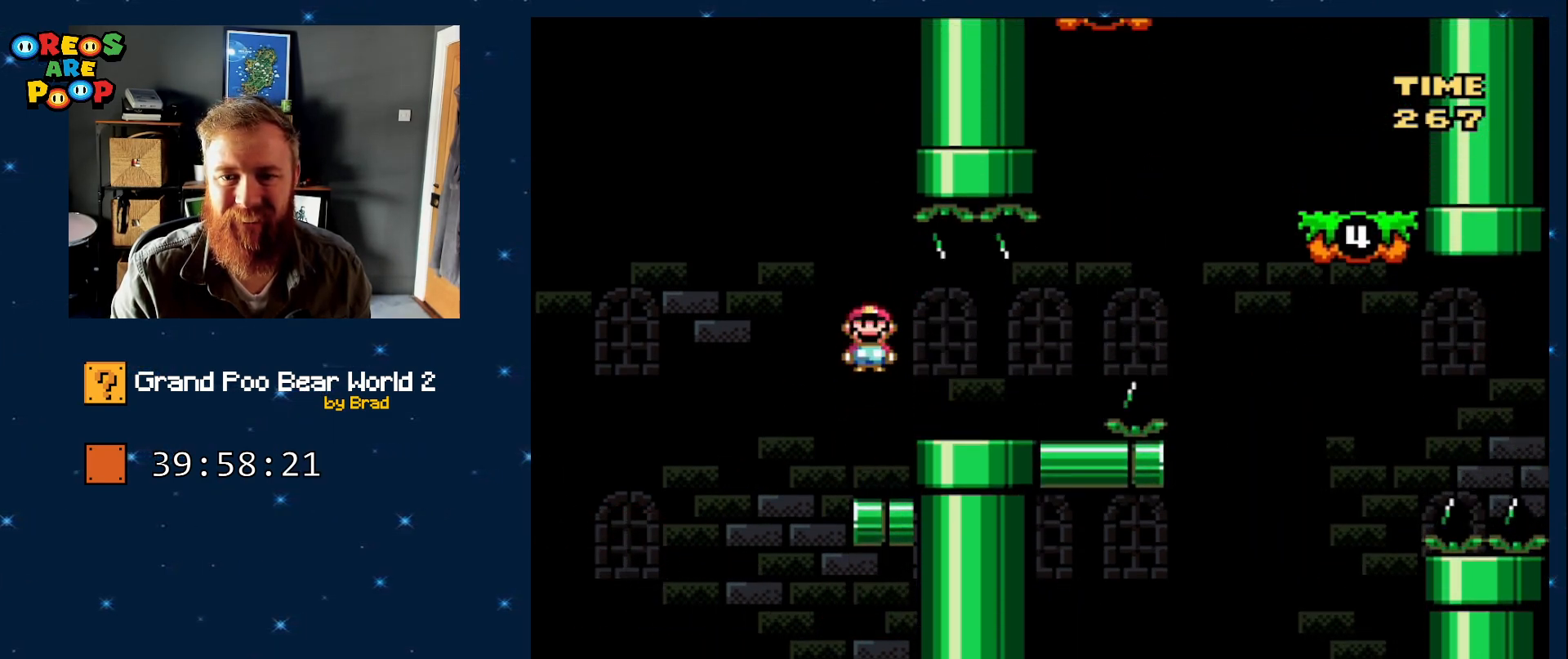
{"dt_ms": 500, "buttons": ["B", "Y", "DPAD_RIGHT"], "events": [[150, "Y", "down"], [367, "B", "down"]]}
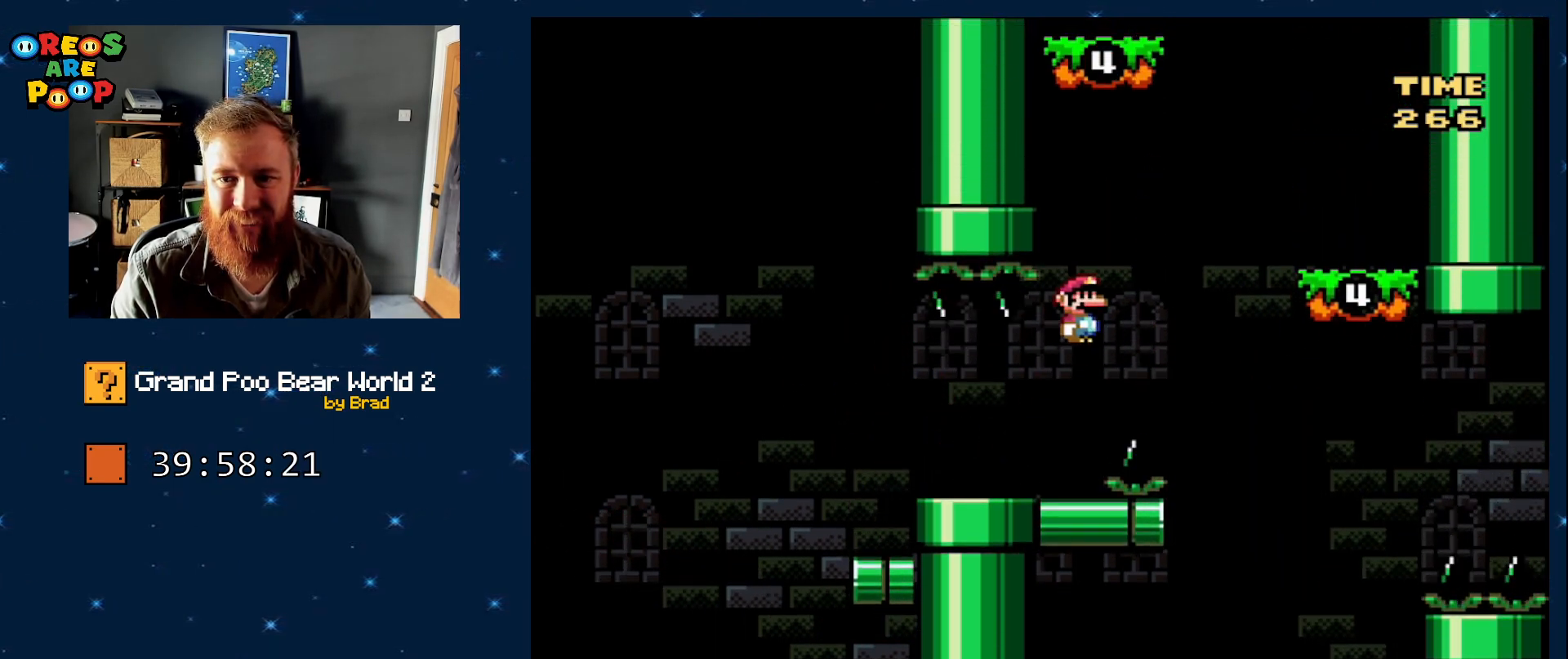
{"dt_ms": 500, "buttons": ["Y", "DPAD_LEFT"], "events": [[267, "DPAD_RIGHT", "up"], [433, "DPAD_LEFT", "down"], [450, "B", "up"]]}
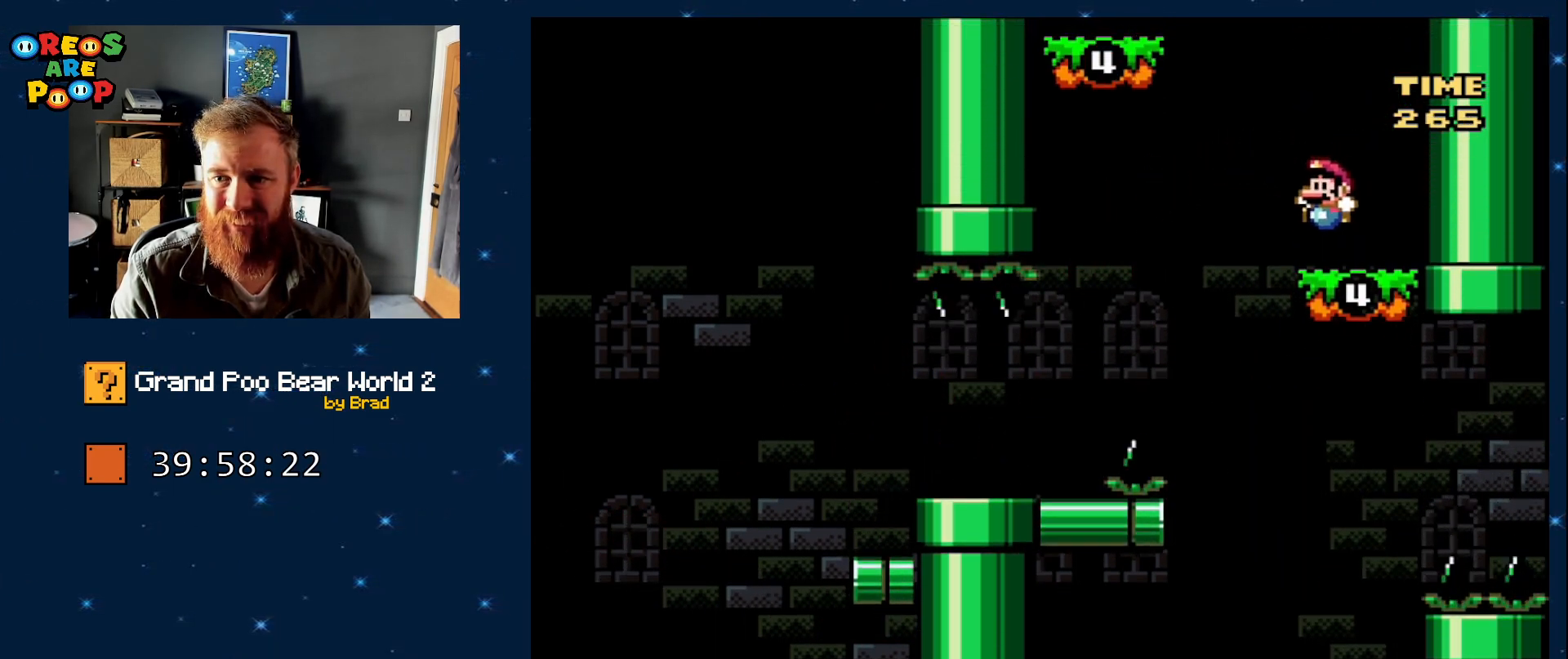
{"dt_ms": 500, "buttons": ["B", "Y", "DPAD_LEFT"], "events": [[167, "B", "down"]]}
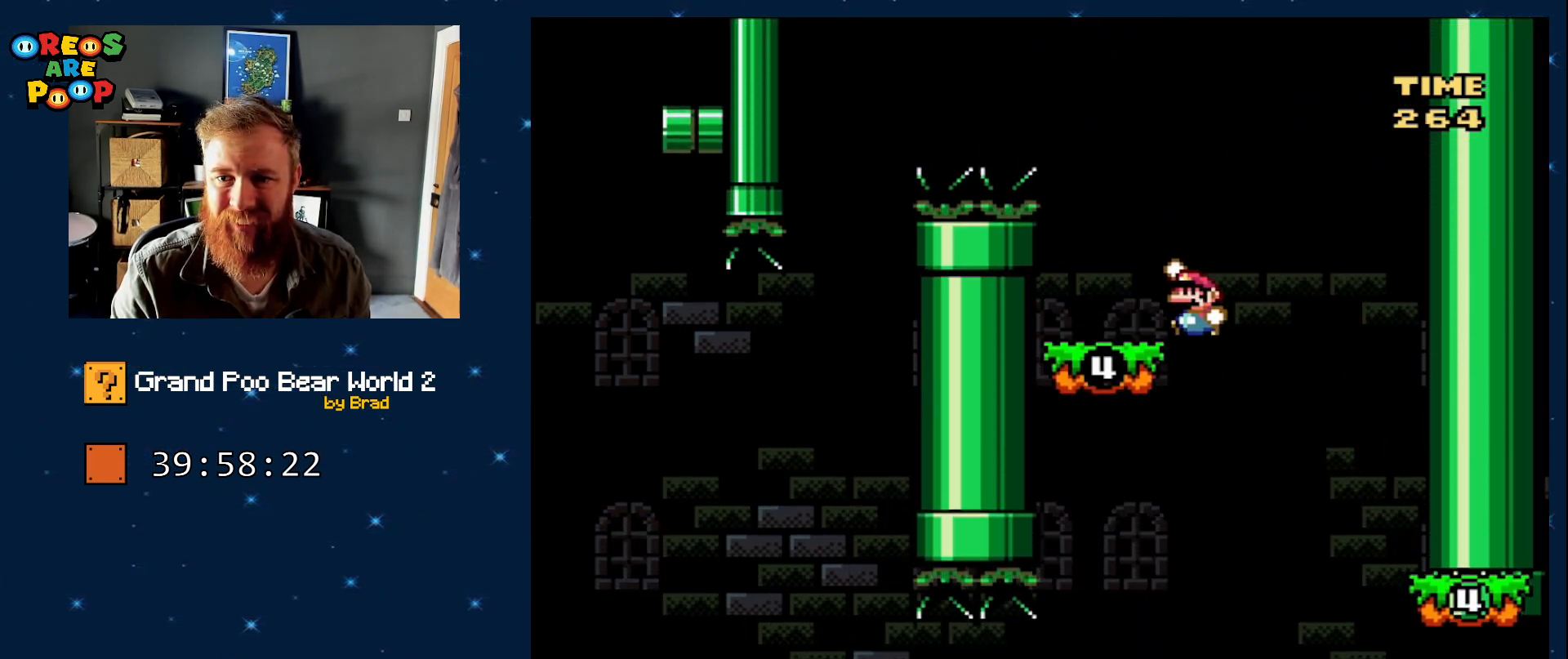
{"dt_ms": 500, "buttons": ["B", "Y", "DPAD_LEFT"], "events": [[33, "DPAD_LEFT", "up"], [100, "B", "up"], [117, "DPAD_RIGHT", "down"], [250, "DPAD_RIGHT", "up"], [300, "DPAD_LEFT", "down"], [400, "B", "down"]]}